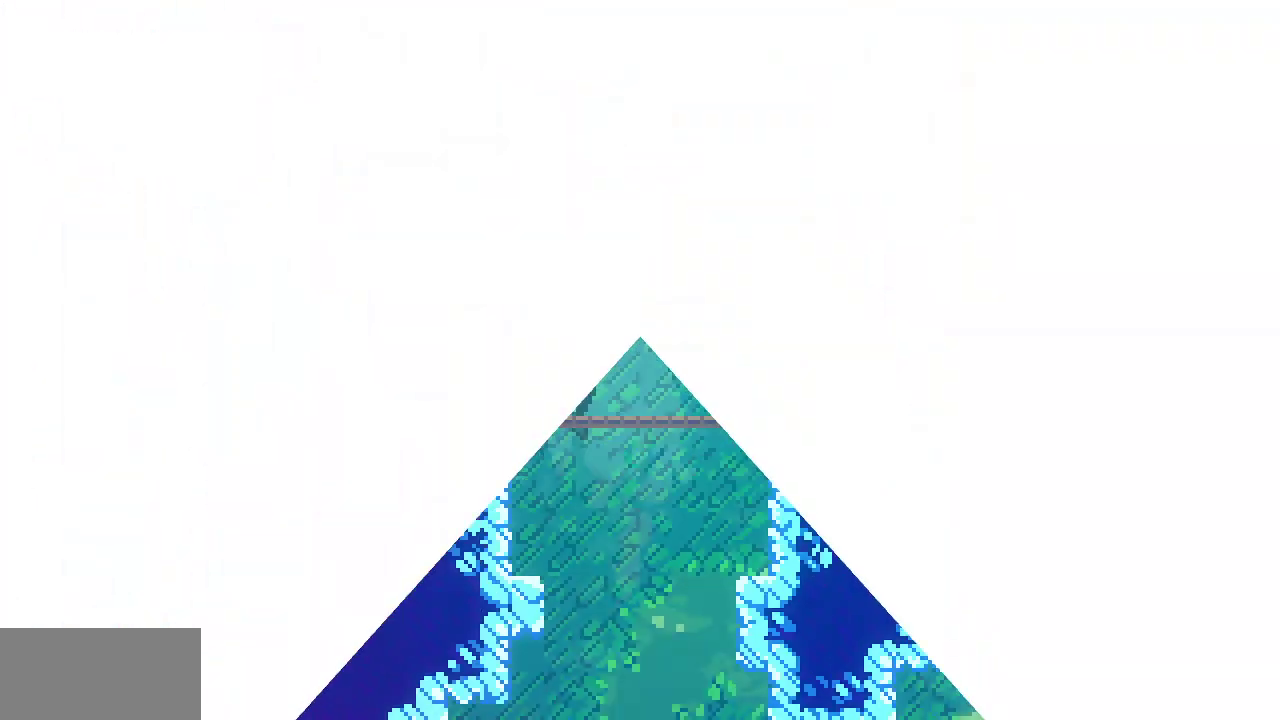
Gameplay with keyboard; each line is a JSON object with the keys held at the frame after it. "events" lists presses ("down") and releases ("up") of "dash", "demo", "down", "grab", "jump", "jump2", "left", "menu", "right", "rtm" and "up" between this image and that frame as [ms after this image, input, new state], when the widget could be followed in between. No other keys are recorded. Mouse input is not recorded. Key names are as the overlay labels them; some are game actions (e.g. jump) rather than physical keys.
{"keys": ["up"], "events": [[67, "up", "down"]]}
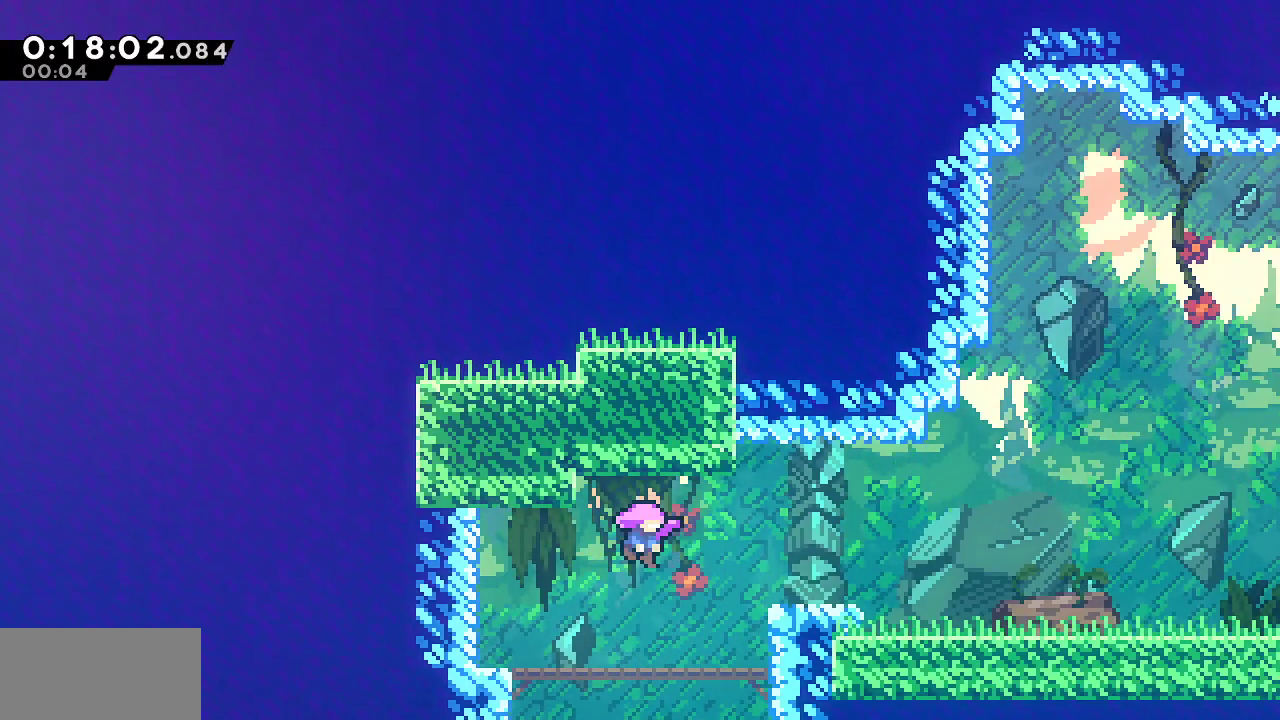
{"keys": ["right"], "events": [[167, "up", "up"], [500, "right", "down"]]}
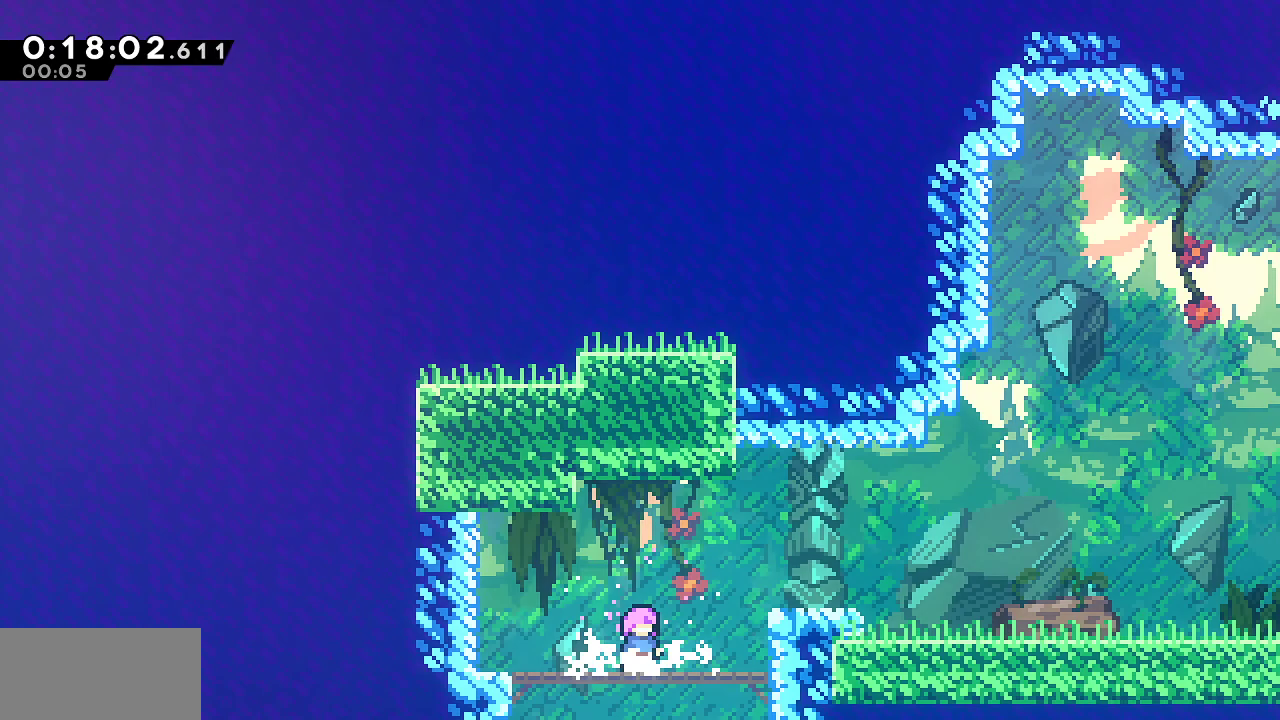
{"keys": ["dash", "down", "right"], "events": [[133, "jump", "down"], [233, "down", "down"], [367, "dash", "down"], [367, "jump", "up"]]}
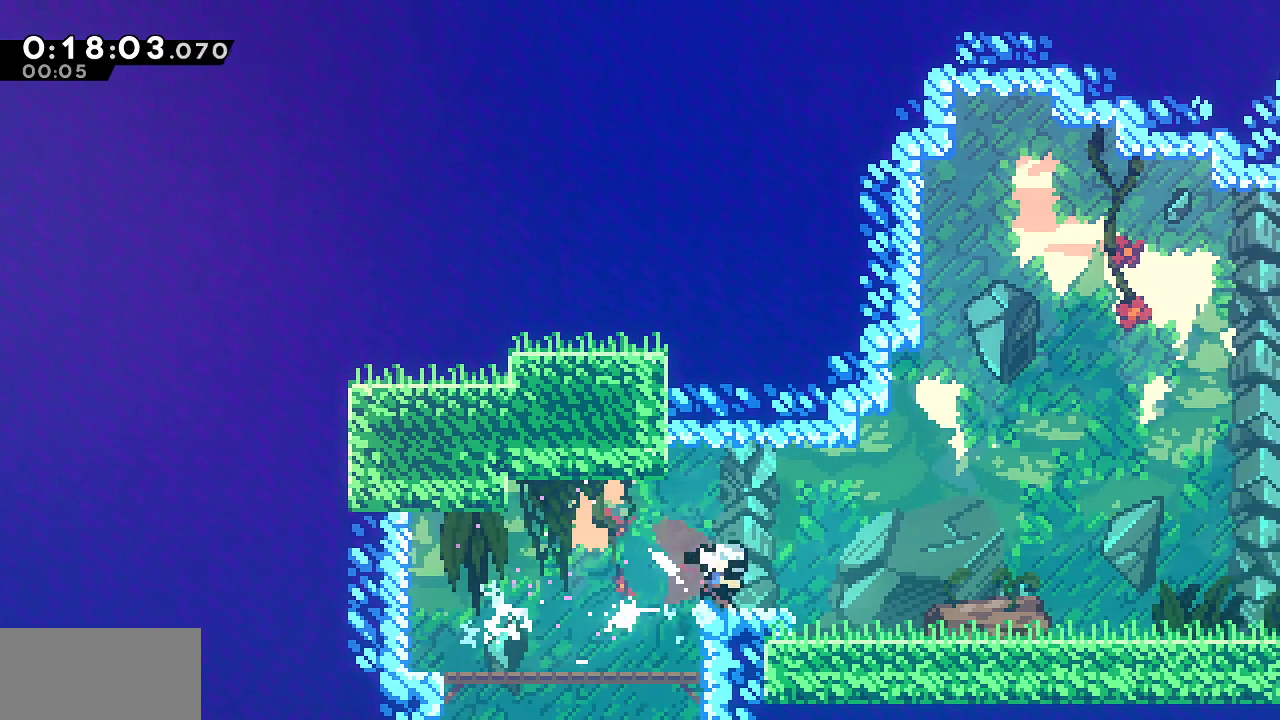
{"keys": ["dash", "down", "grab", "right"], "events": [[17, "dash", "up"], [17, "grab", "down"], [17, "jump", "down"], [100, "jump", "up"], [150, "dash", "down"], [300, "dash", "up"], [333, "jump", "down"], [433, "dash", "down"], [433, "jump", "up"]]}
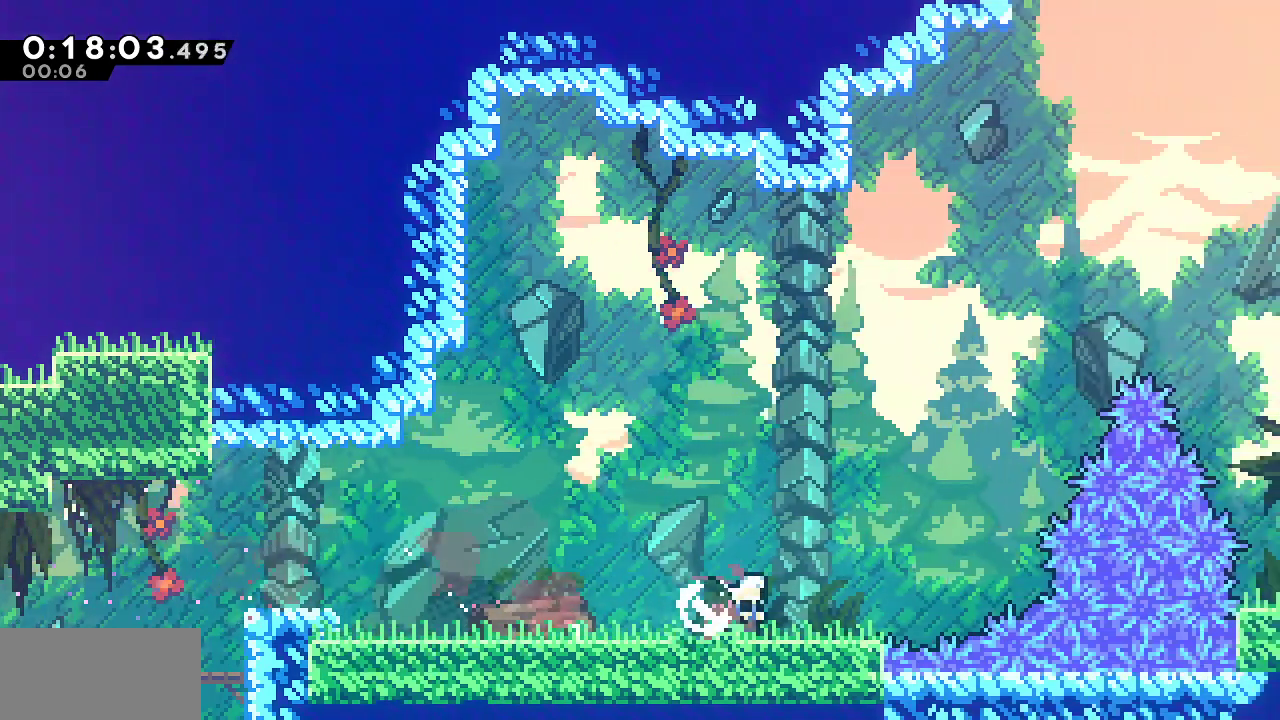
{"keys": ["dash", "down", "grab", "right"], "events": [[117, "dash", "up"], [117, "jump", "down"], [450, "jump", "up"], [500, "dash", "down"]]}
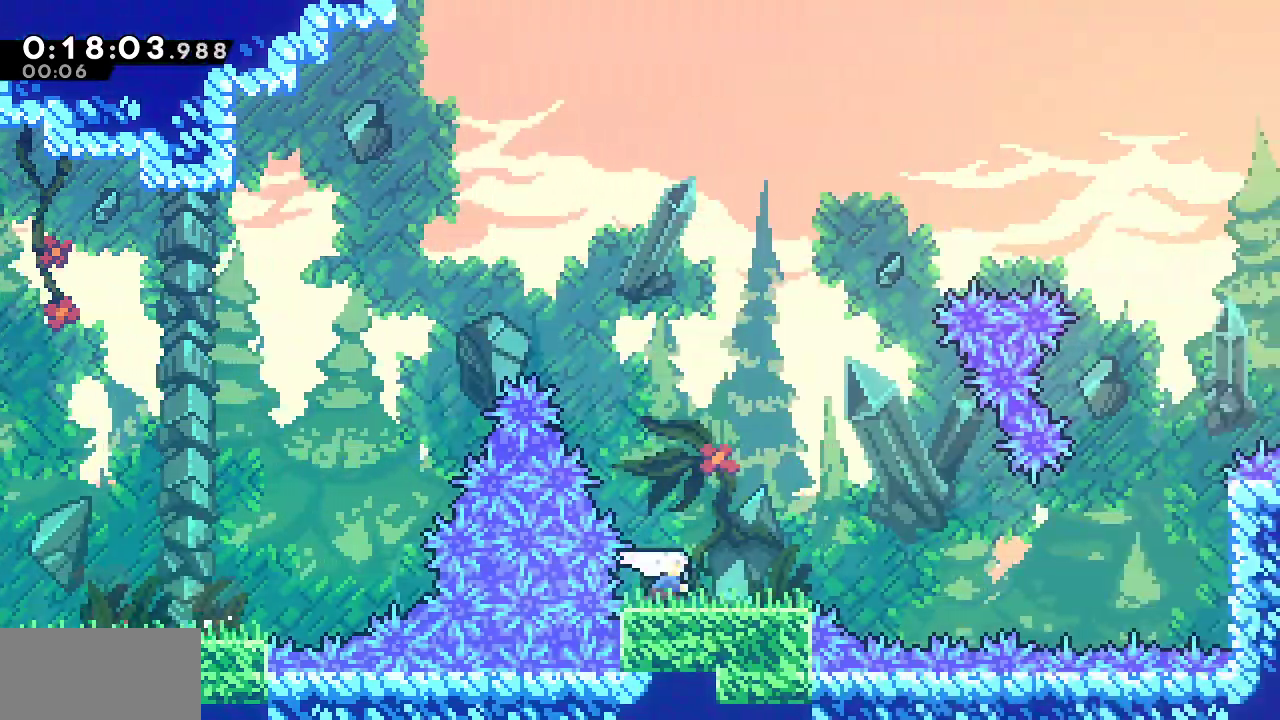
{"keys": ["dash", "grab", "right", "up"], "events": [[133, "dash", "up"], [133, "jump", "down"], [283, "down", "up"], [367, "up", "down"], [417, "dash", "down"], [417, "jump", "up"]]}
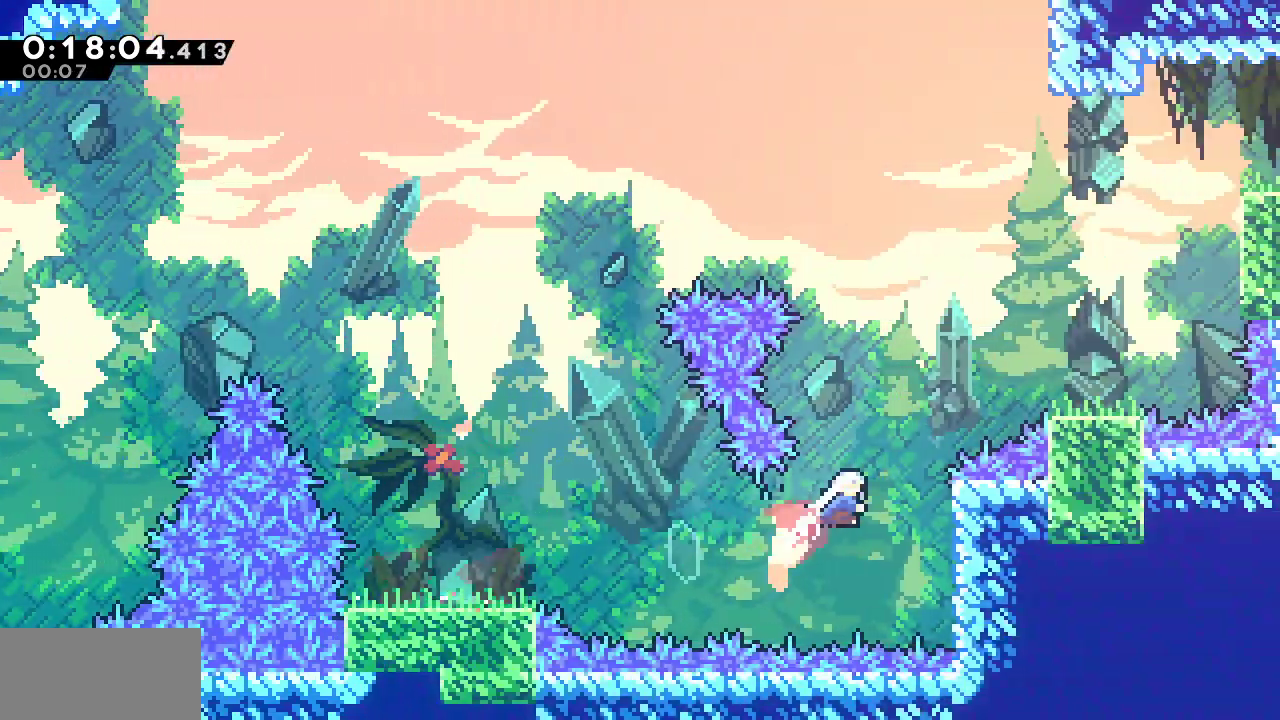
{"keys": ["dash", "grab", "right", "up"], "events": [[67, "dash", "up"], [200, "up", "up"], [250, "up", "down"], [300, "dash", "down"], [433, "dash", "up"], [483, "dash", "down"]]}
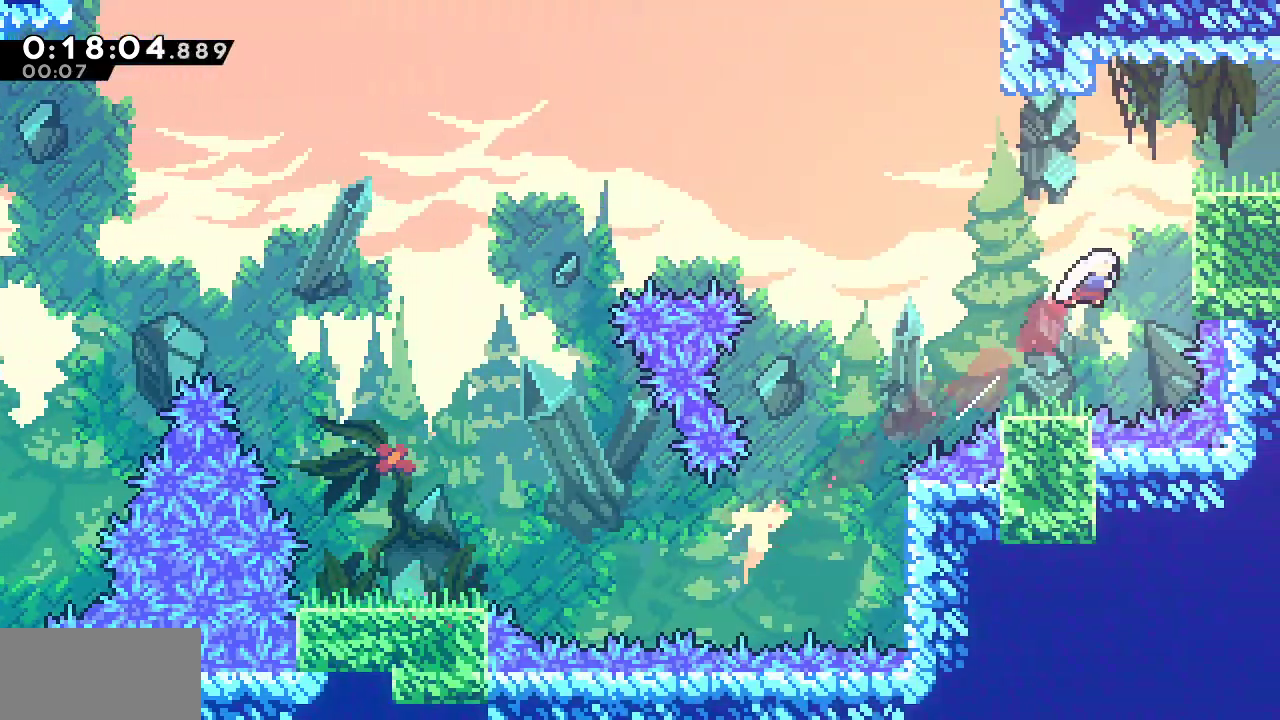
{"keys": ["down", "jump", "right"], "events": [[167, "dash", "up"], [217, "jump", "down"], [217, "up", "up"], [317, "down", "down"], [350, "dash", "down"], [350, "jump", "up"], [400, "grab", "up"], [450, "jump", "down"], [500, "dash", "up"]]}
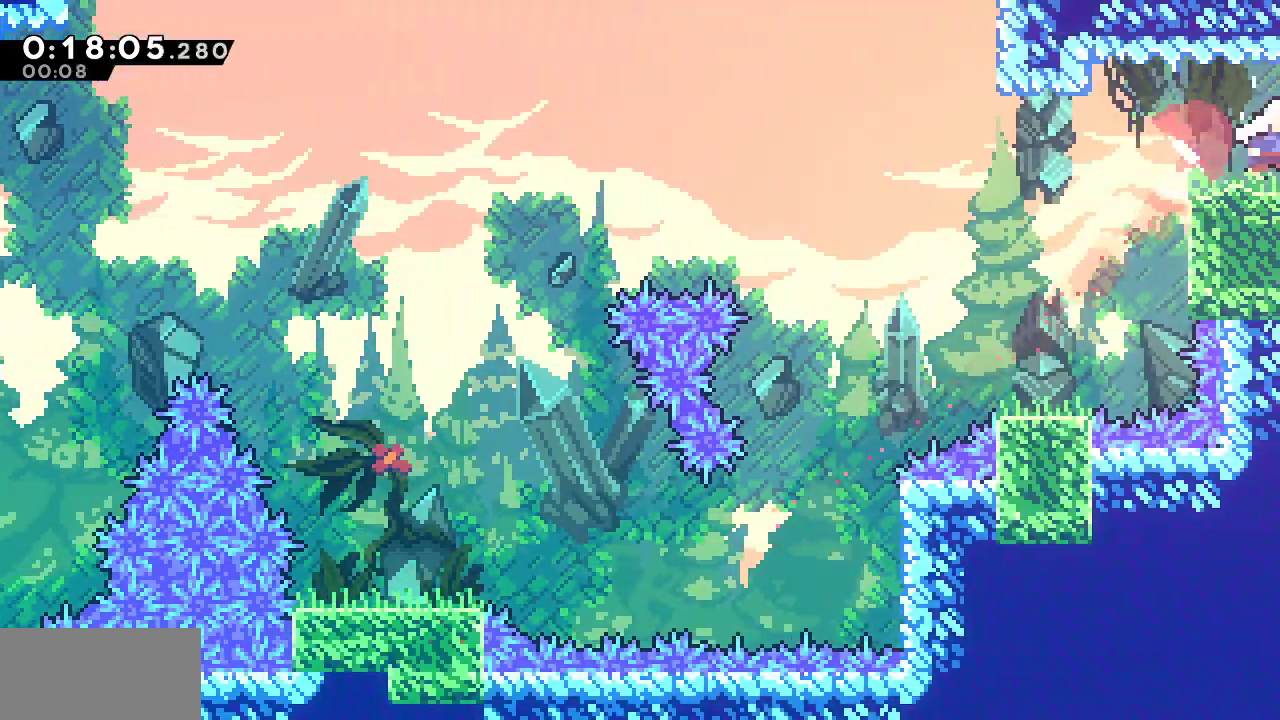
{"keys": ["down", "jump", "right"], "events": []}
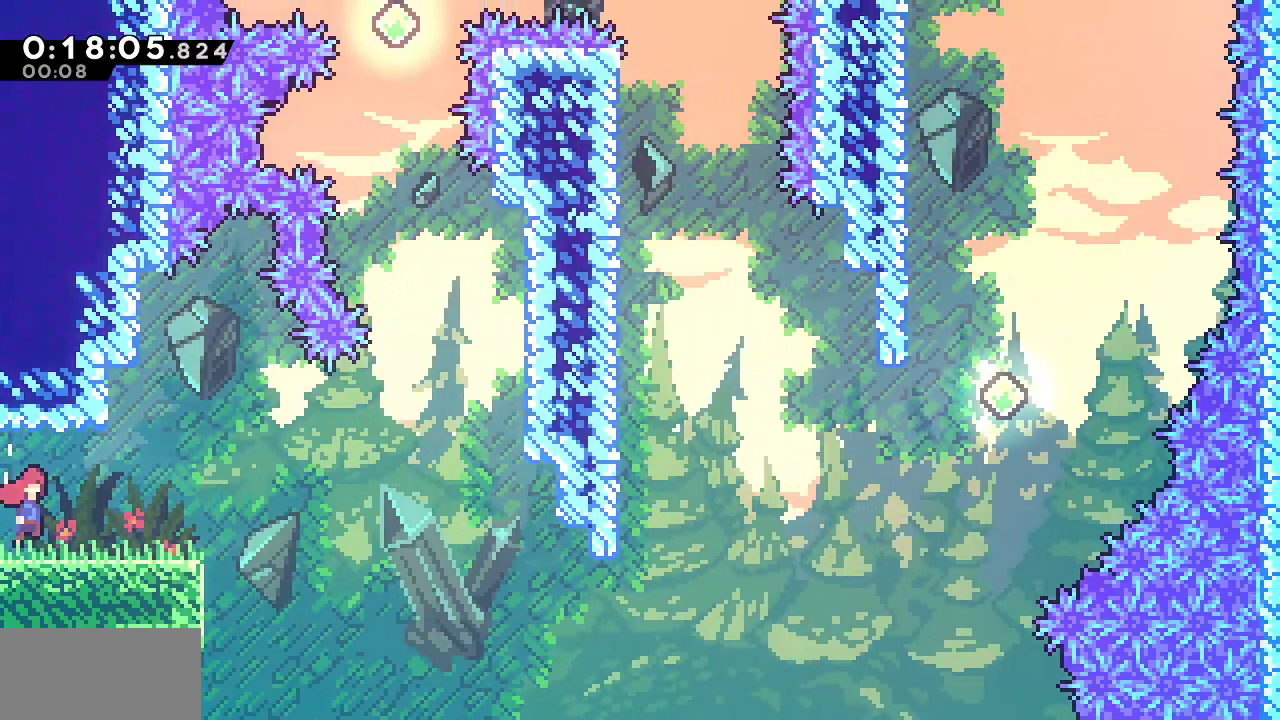
{"keys": ["down", "right"], "events": [[150, "down", "up"], [433, "down", "down"], [433, "jump", "up"]]}
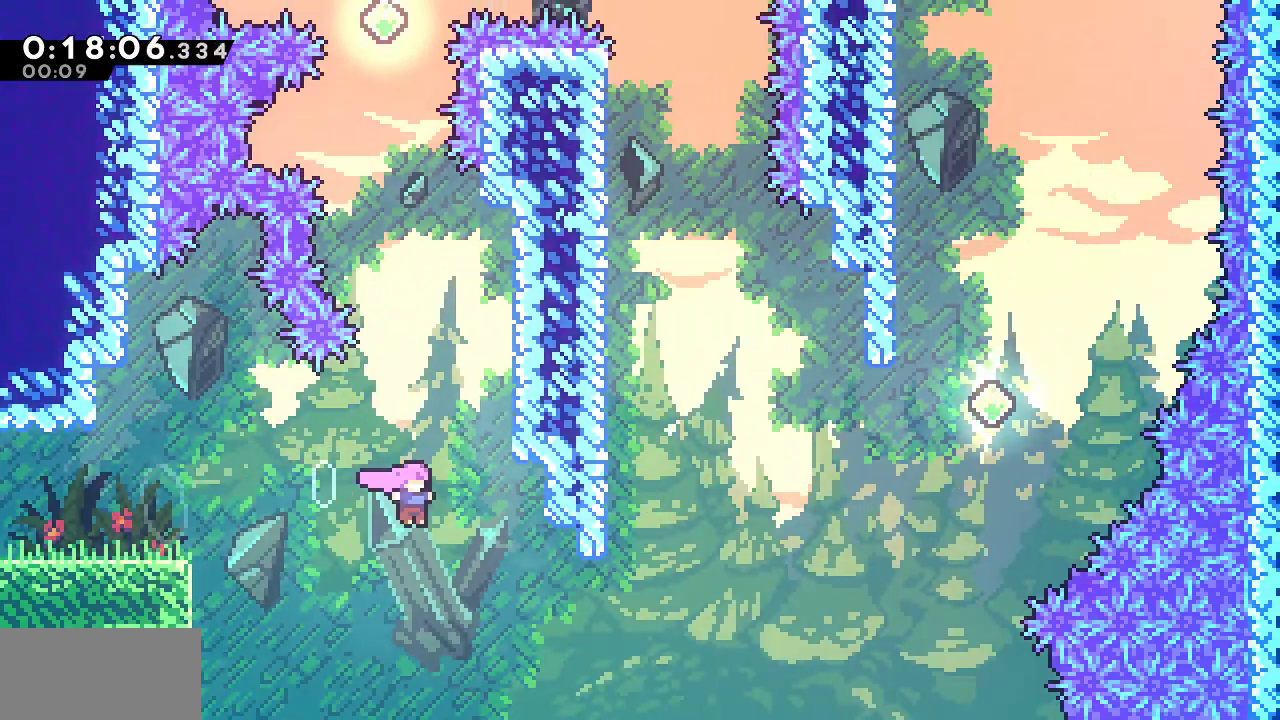
{"keys": ["dash", "right", "up"], "events": [[117, "dash", "down"], [117, "down", "up"], [317, "dash", "up"], [450, "dash", "down"], [500, "up", "down"]]}
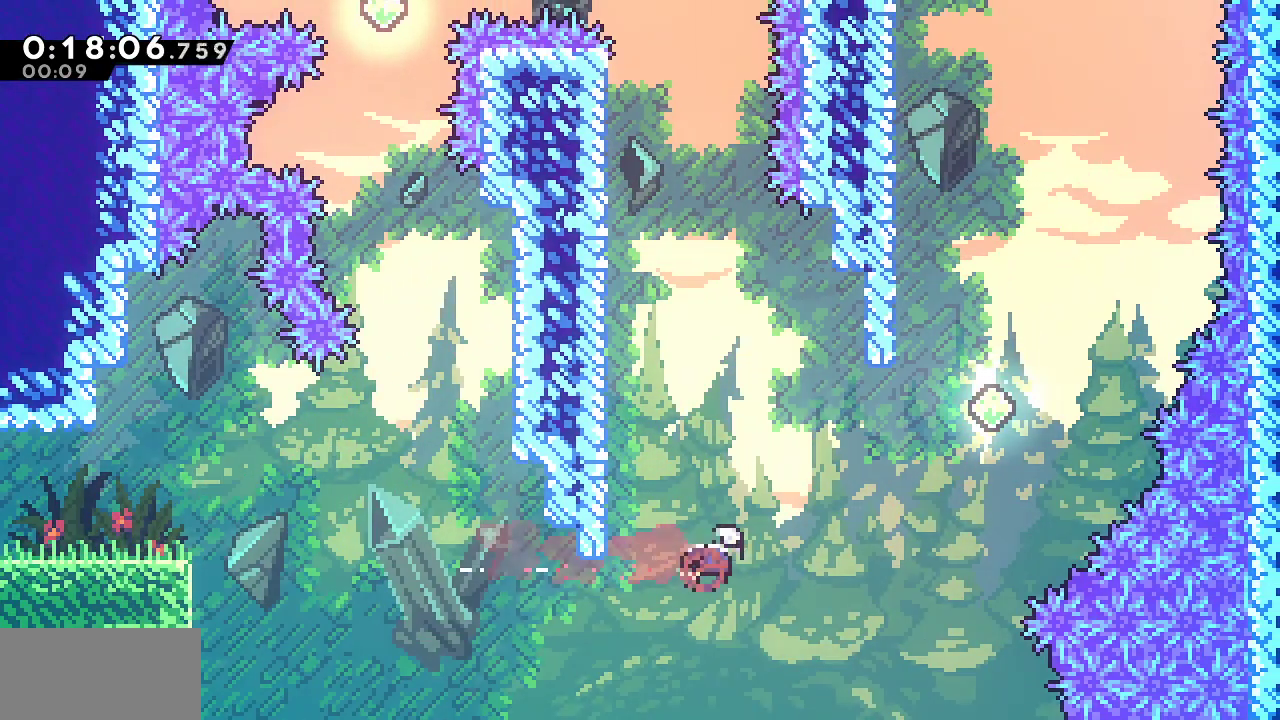
{"keys": ["right", "up"], "events": [[133, "dash", "up"], [283, "dash", "down"], [417, "dash", "up"]]}
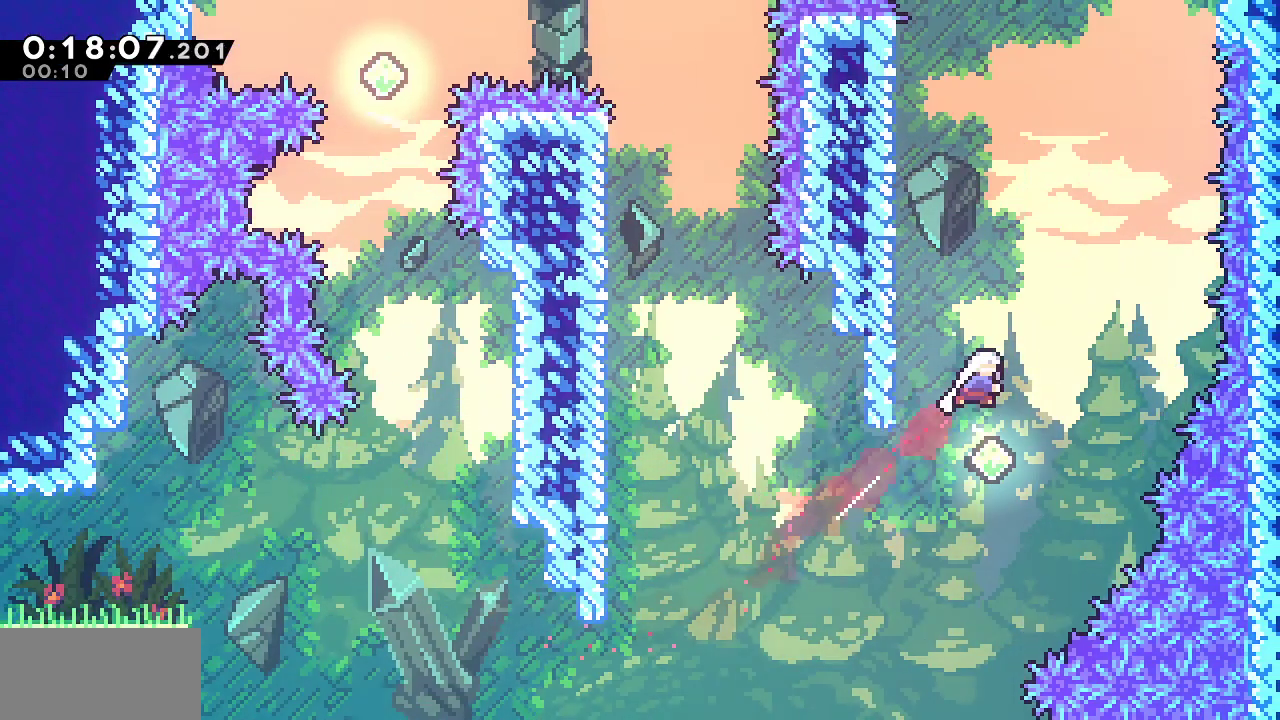
{"keys": ["dash", "up"], "events": [[17, "dash", "down"], [150, "dash", "up"], [250, "dash", "down"], [333, "right", "up"], [383, "dash", "up"], [433, "dash", "down"]]}
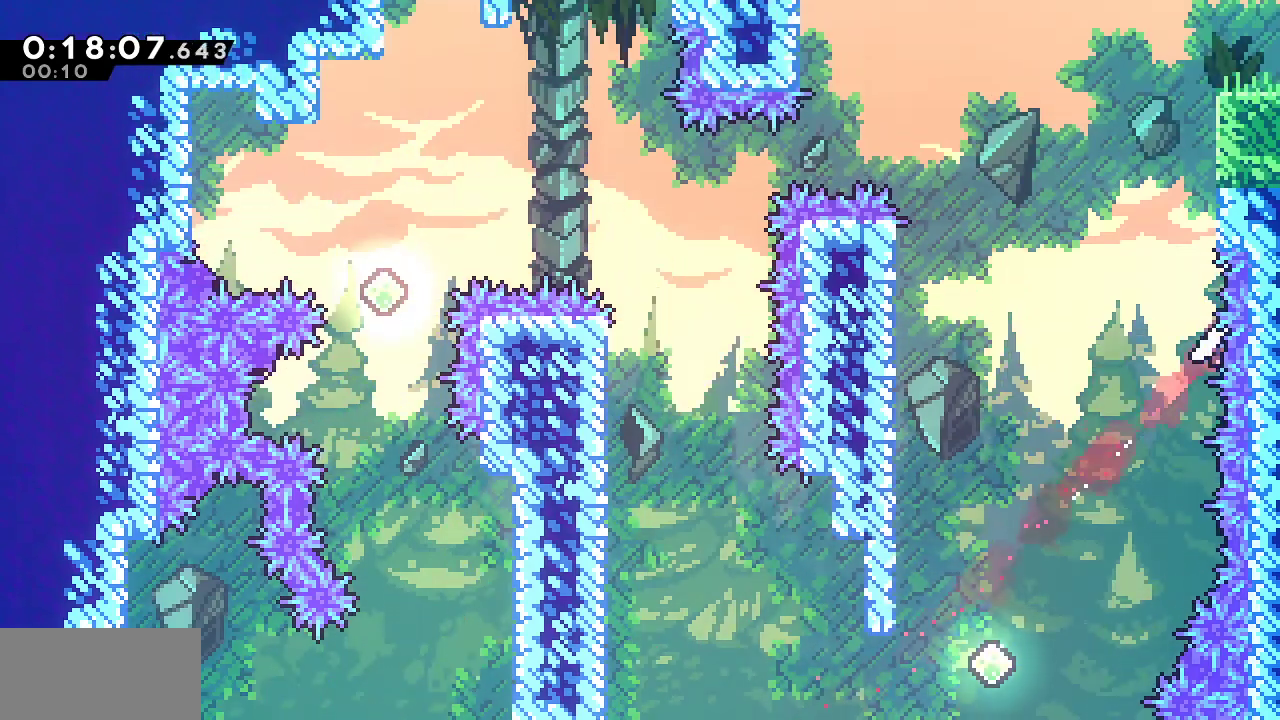
{"keys": ["up"], "events": [[67, "dash", "up"], [117, "grab", "down"], [117, "right", "down"], [167, "dash", "down"], [350, "dash", "up"], [350, "grab", "up"], [350, "right", "up"]]}
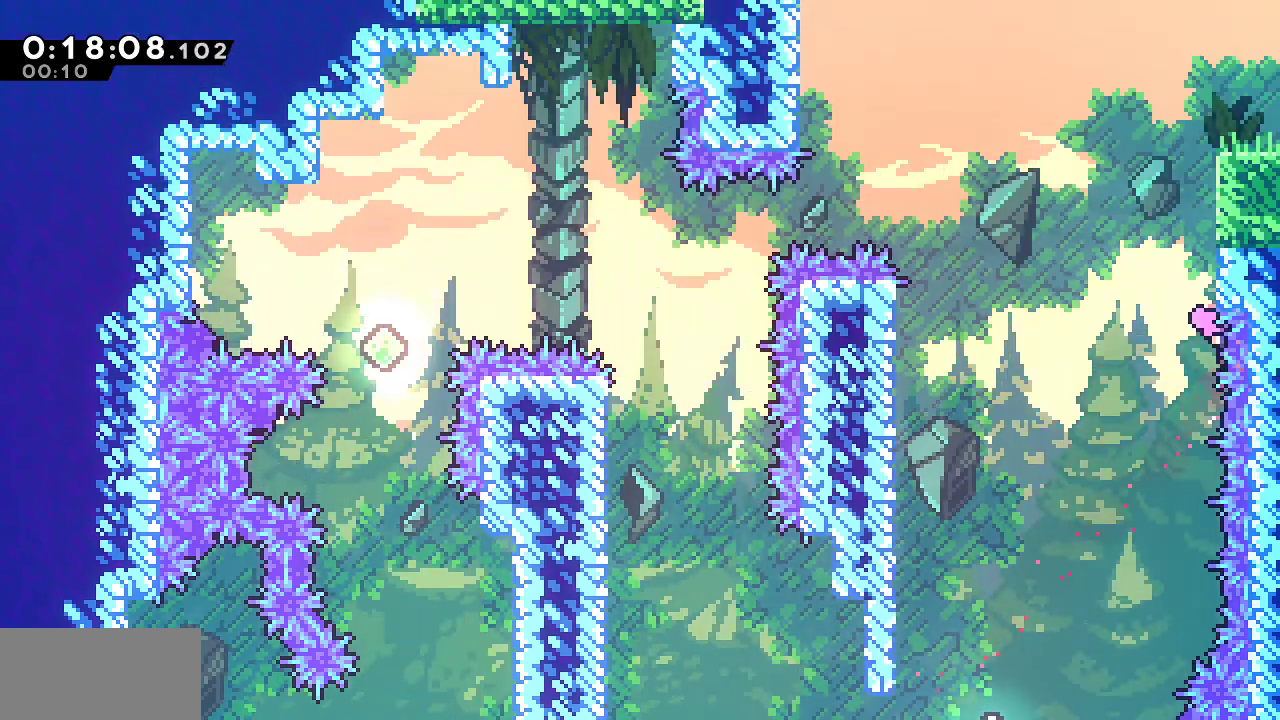
{"keys": ["grab", "jump", "right", "up"], "events": [[83, "dash", "down"], [83, "left", "down"], [183, "left", "up"], [283, "grab", "down"], [317, "dash", "up"], [317, "right", "down"], [367, "jump", "down"]]}
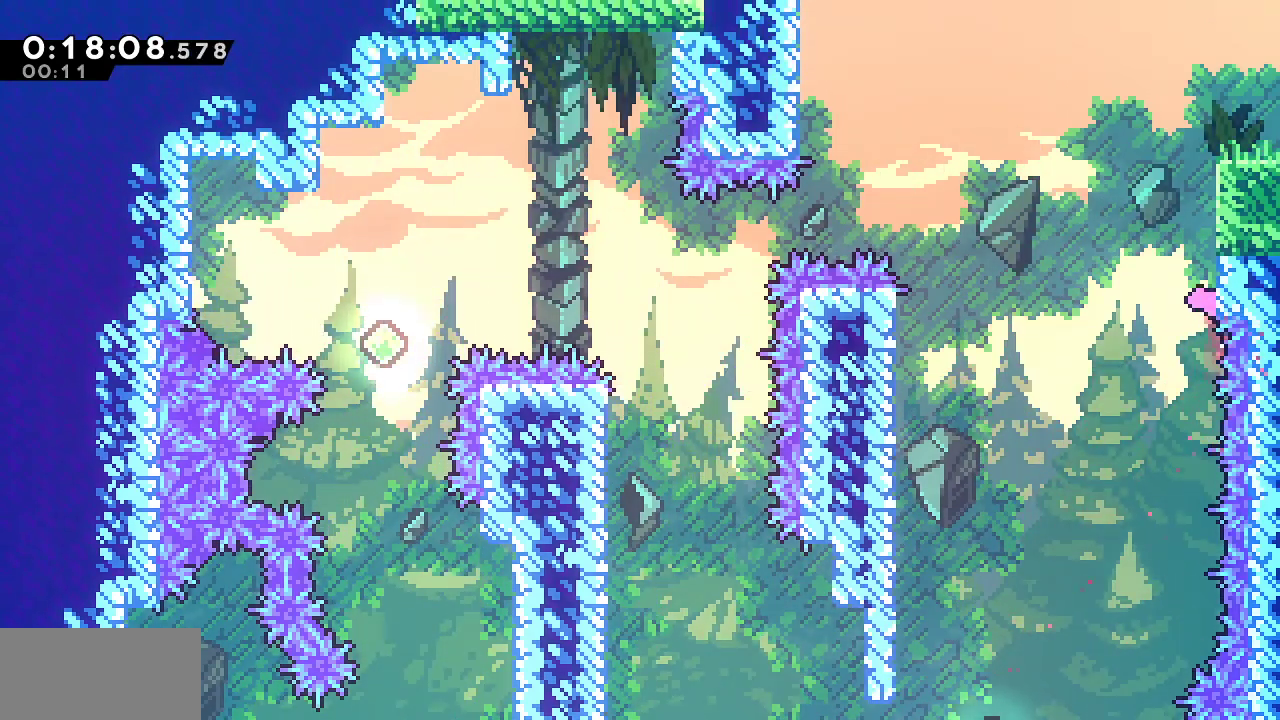
{"keys": ["dash", "up"], "events": [[17, "grab", "up"], [67, "jump", "up"], [67, "right", "up"], [67, "up", "up"], [200, "jump", "down"], [250, "up", "down"], [383, "jump", "up"], [433, "dash", "down"]]}
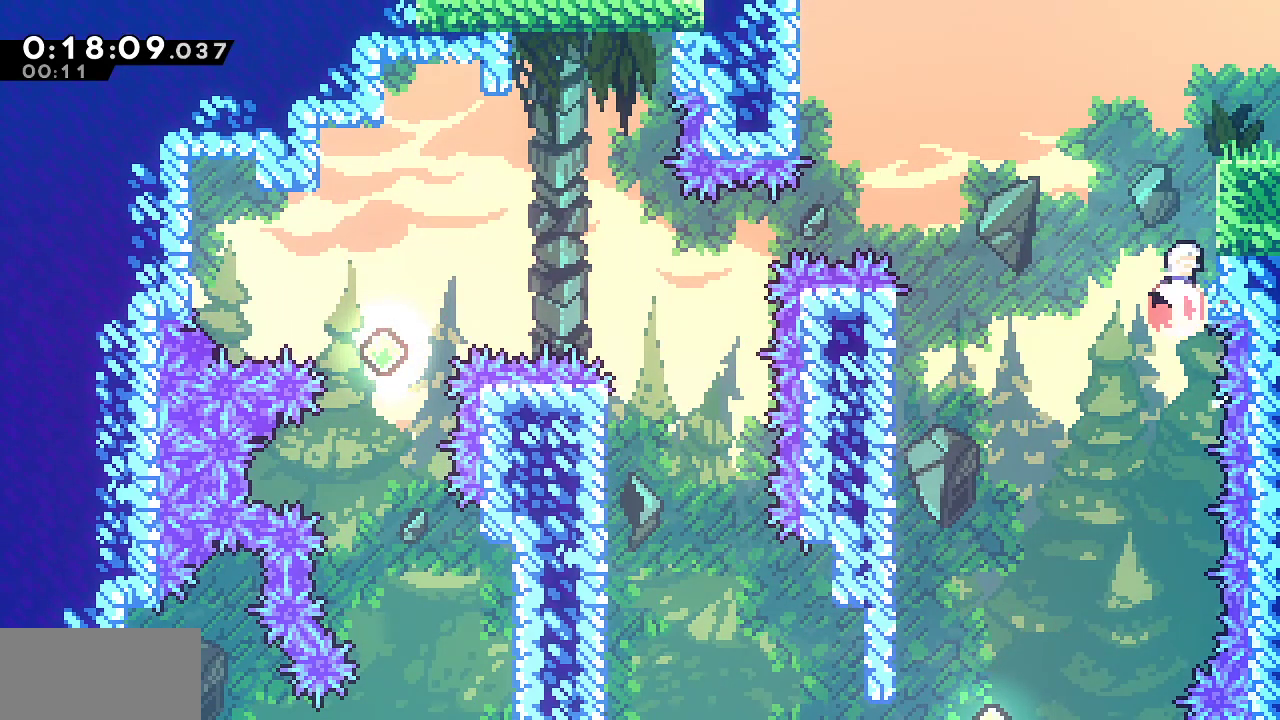
{"keys": ["down", "jump", "right"], "events": [[67, "grab", "down"], [117, "dash", "up"], [117, "right", "down"], [167, "jump", "down"], [267, "up", "up"], [317, "dash", "down"], [317, "grab", "up"], [317, "jump", "up"], [367, "down", "down"], [450, "dash", "up"], [450, "jump", "down"]]}
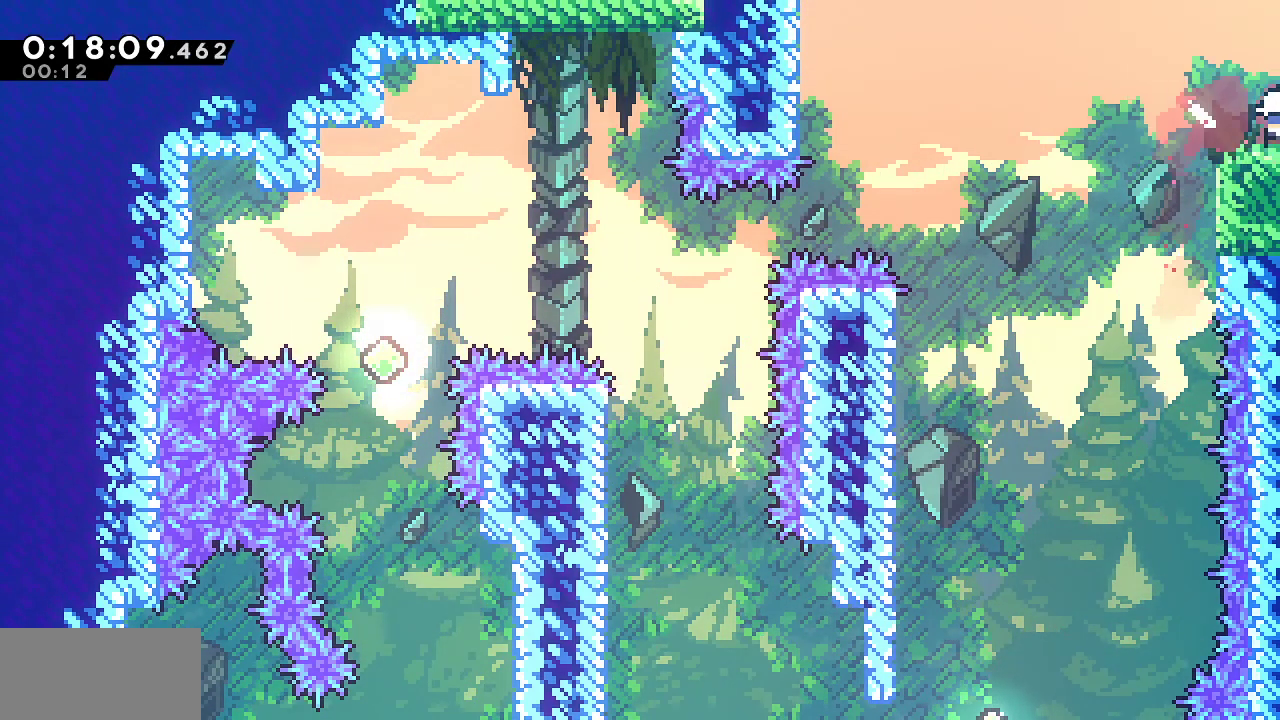
{"keys": ["down", "jump", "right"], "events": []}
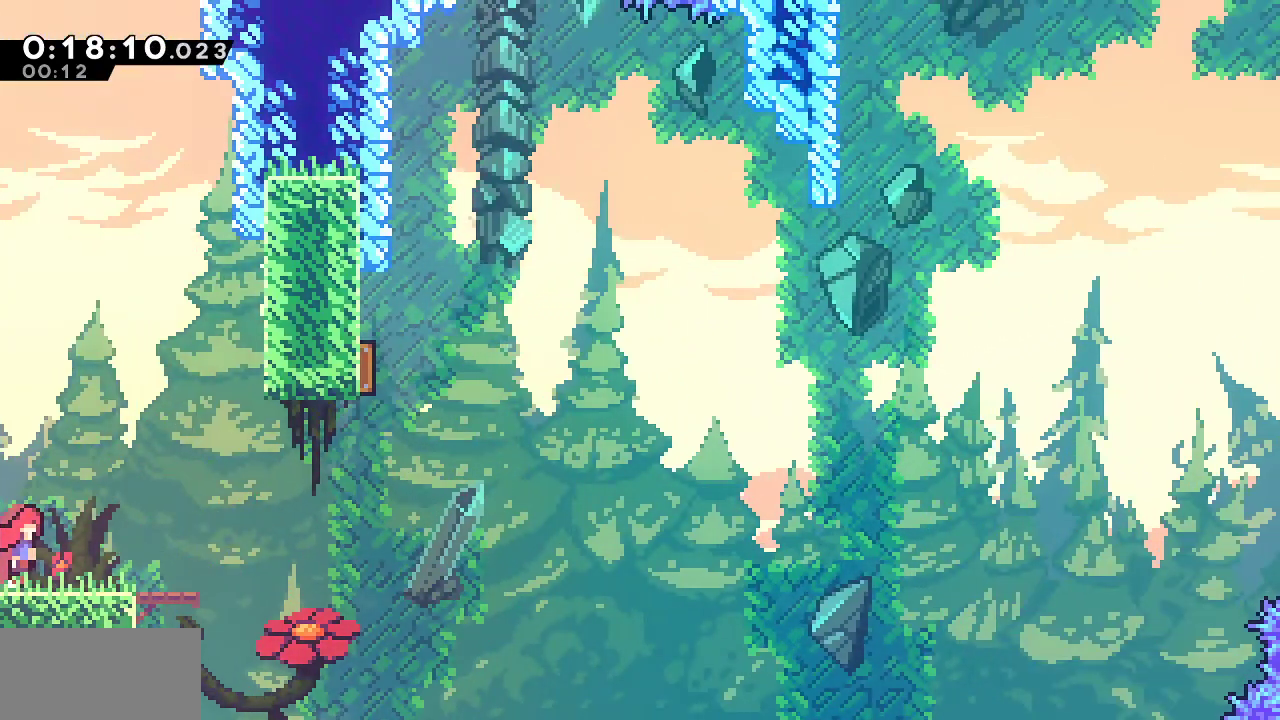
{"keys": ["down", "jump", "right"], "events": [[150, "dash", "down"], [150, "jump", "up"], [333, "dash", "up"], [333, "jump", "down"]]}
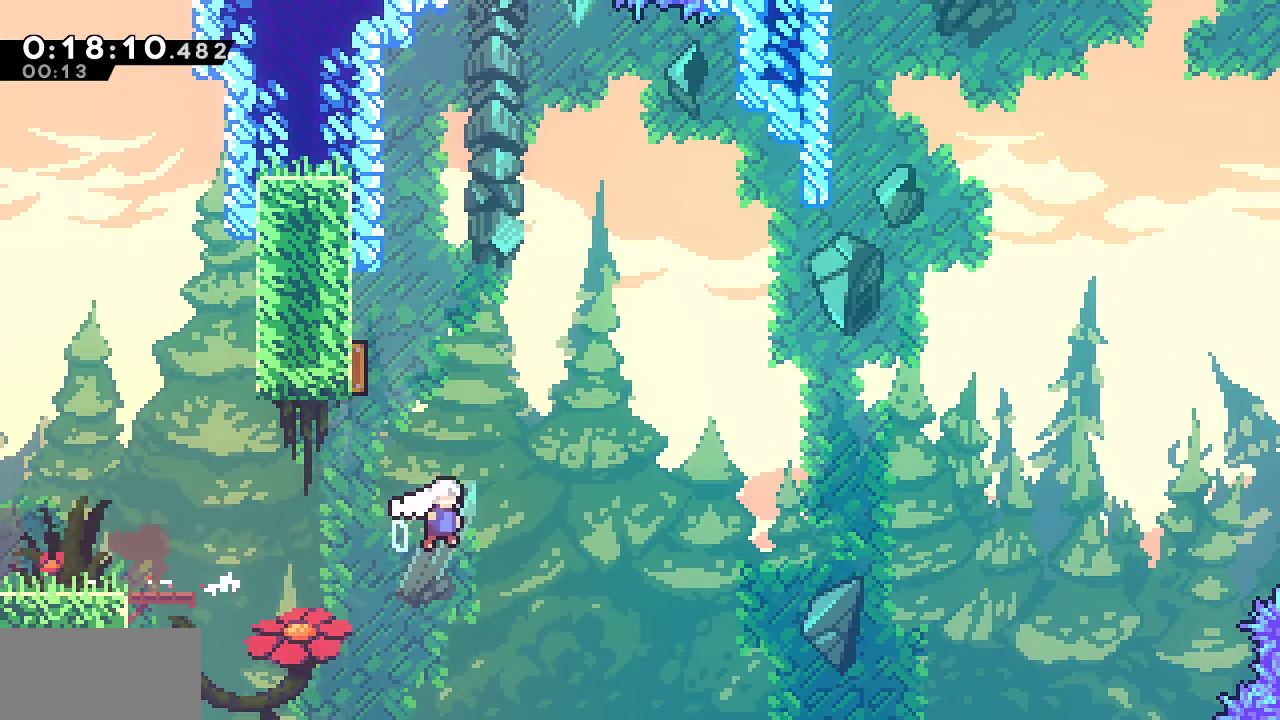
{"keys": ["dash", "jump", "right", "up"], "events": [[33, "down", "up"], [167, "up", "down"], [217, "dash", "down"], [350, "dash", "up"], [450, "dash", "down"]]}
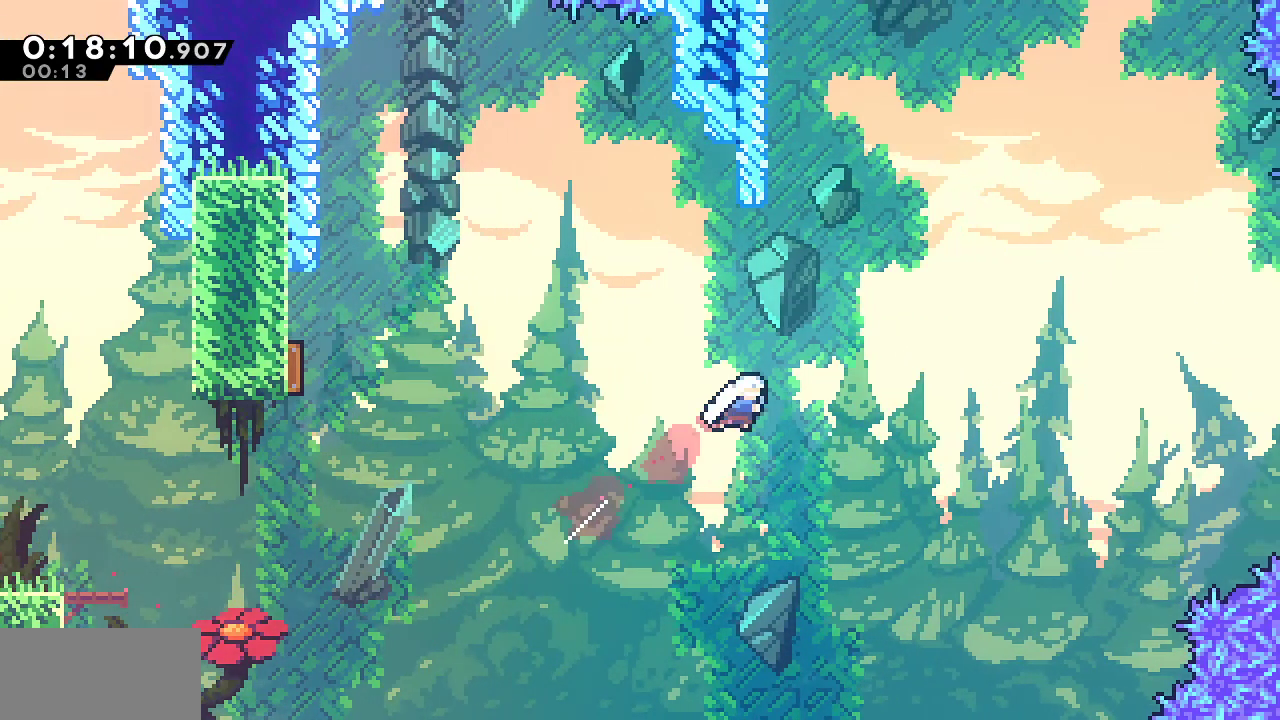
{"keys": ["dash", "jump", "right", "up"], "events": [[100, "dash", "up"], [183, "dash", "down"], [333, "dash", "up"], [417, "dash", "down"]]}
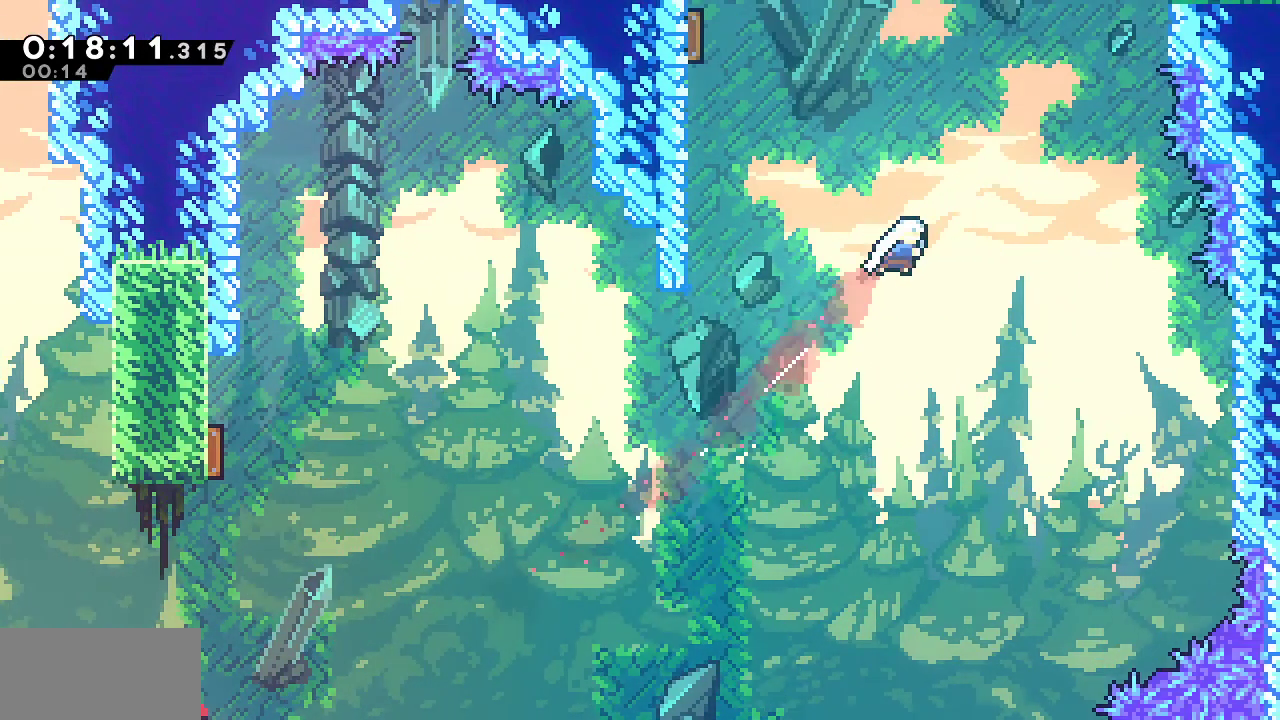
{"keys": ["grab", "right", "up"], "events": [[67, "dash", "up"], [100, "dash", "down"], [250, "dash", "up"], [333, "dash", "down"], [483, "dash", "up"], [483, "grab", "down"], [483, "jump", "up"]]}
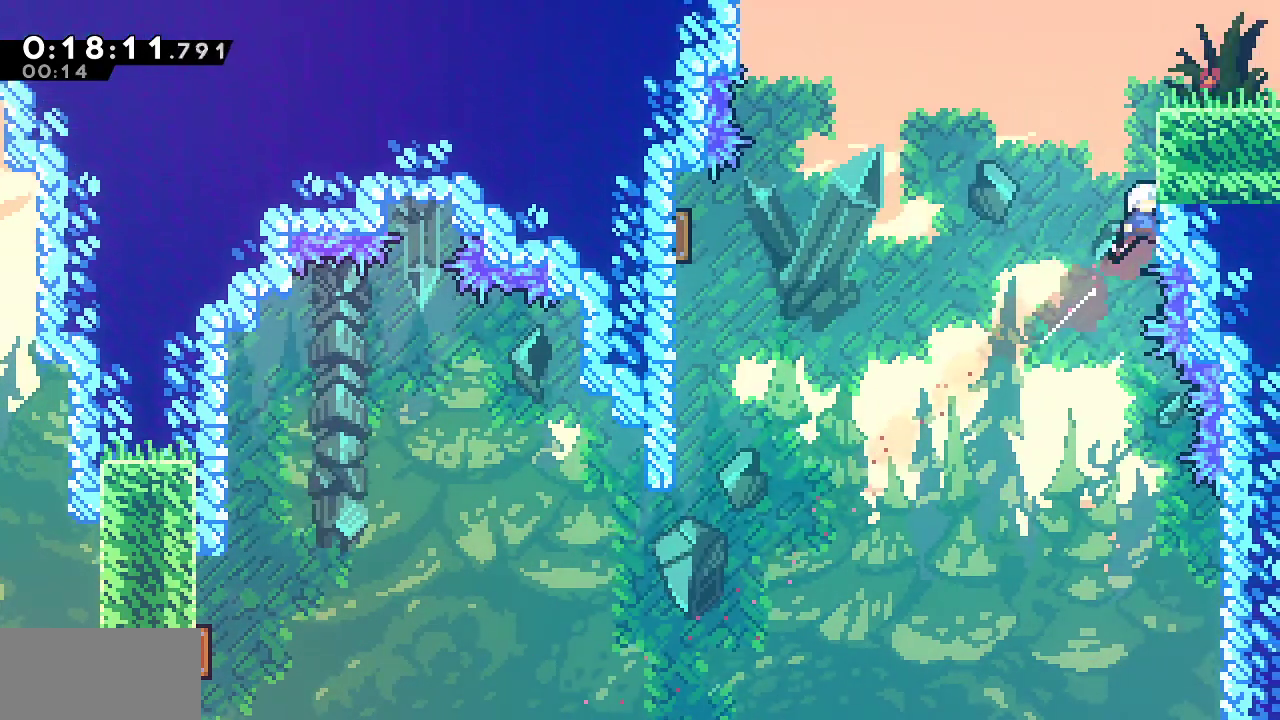
{"keys": ["dash", "down", "grab", "right"], "events": [[33, "dash", "down"], [117, "dash", "up"], [217, "jump", "down"], [350, "up", "up"], [450, "dash", "down"], [450, "down", "down"], [450, "jump", "up"]]}
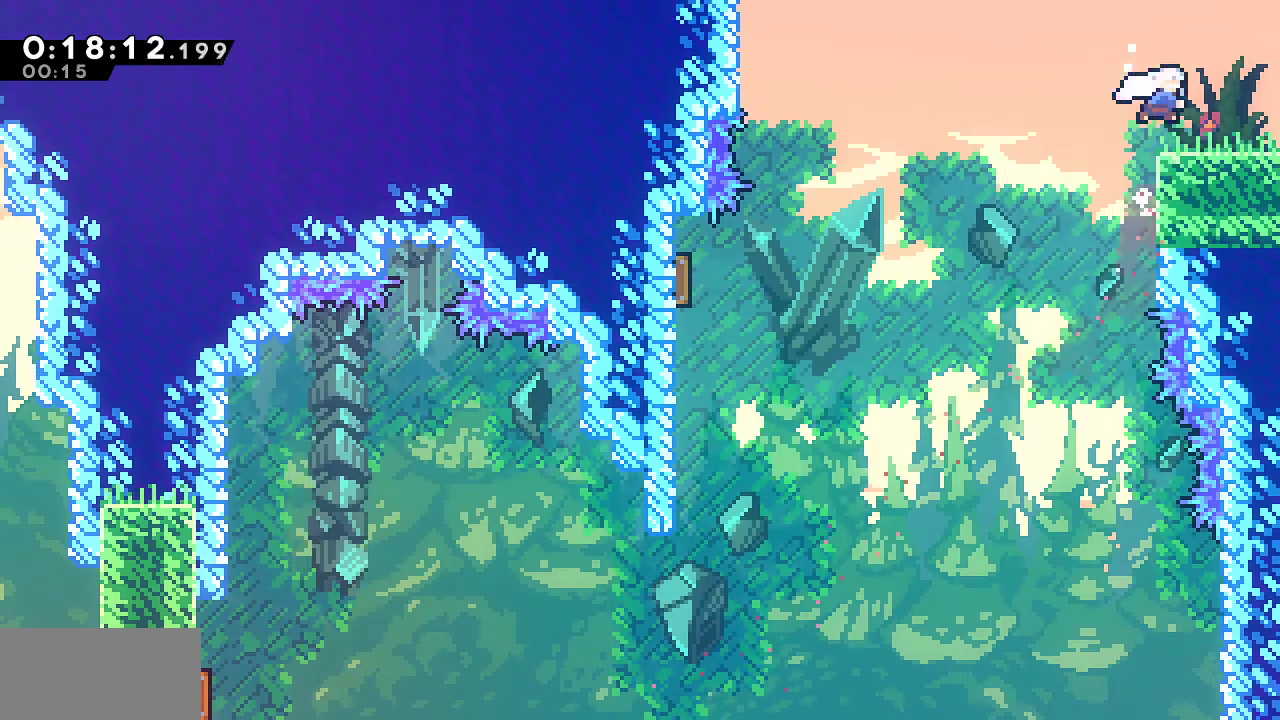
{"keys": ["down", "jump", "right"], "events": [[83, "dash", "up"], [83, "jump", "down"], [183, "grab", "up"]]}
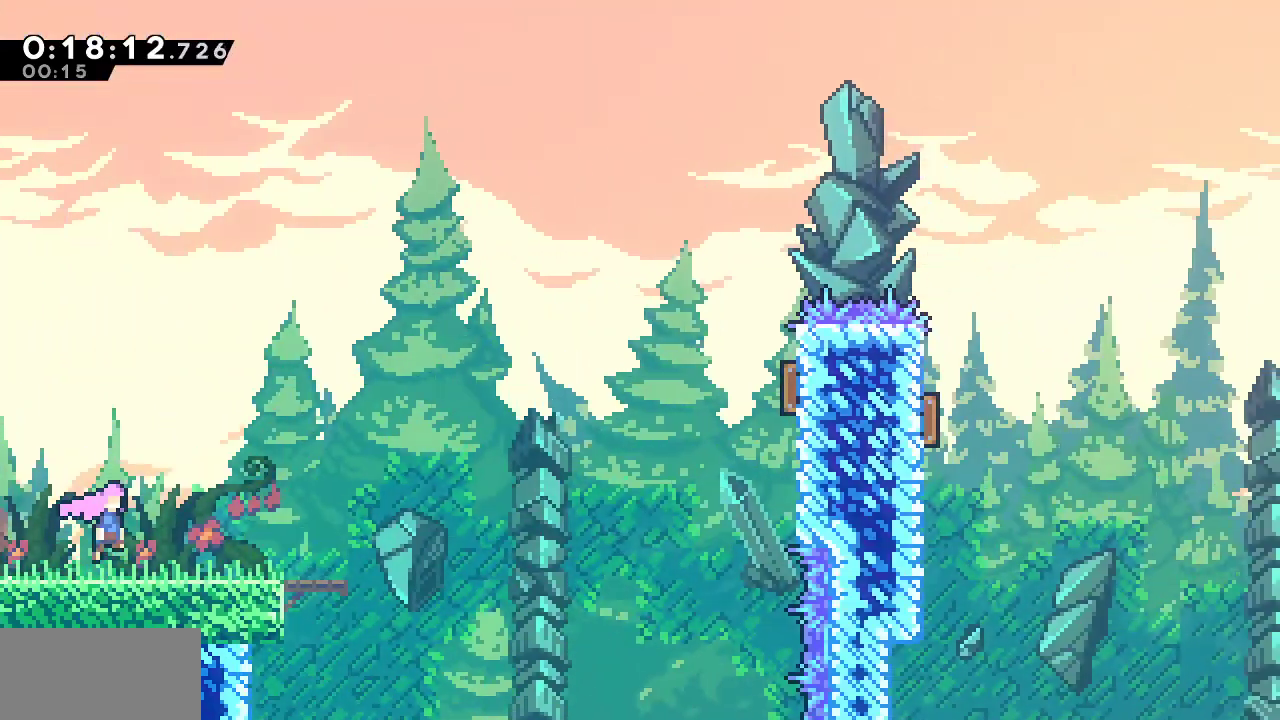
{"keys": ["dash", "down", "right"], "events": [[383, "dash", "down"], [383, "jump", "up"]]}
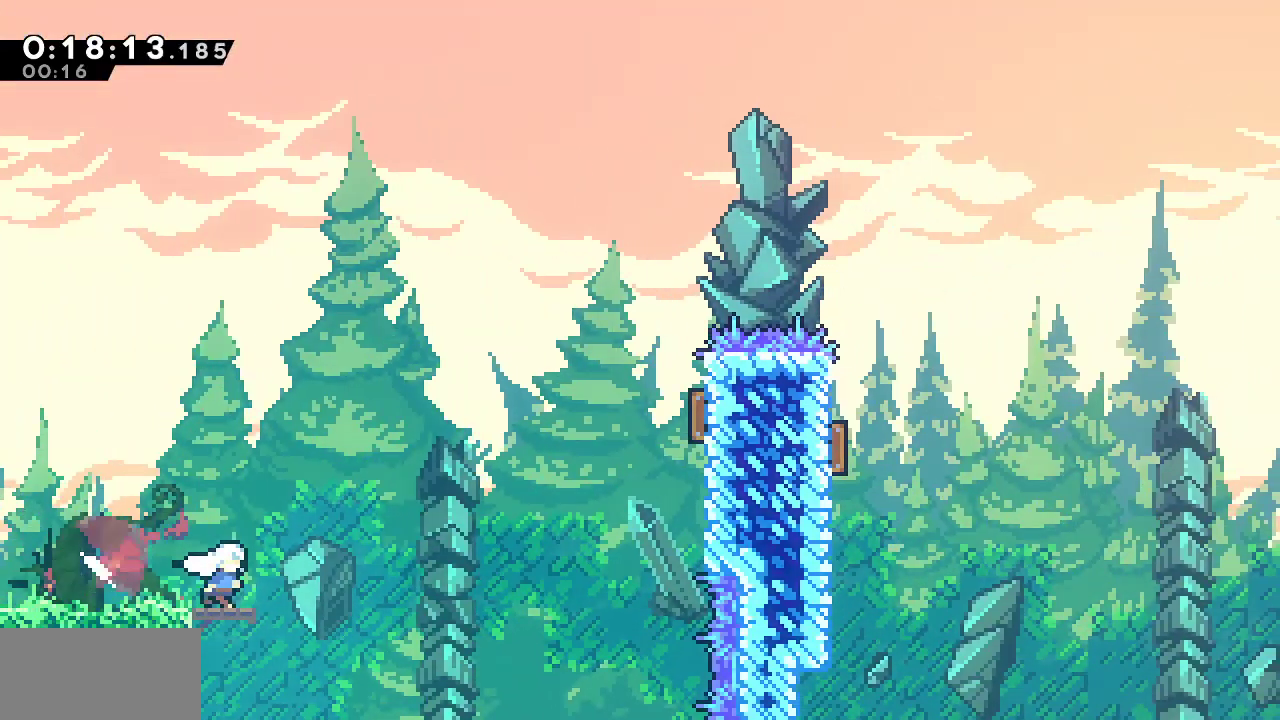
{"keys": ["dash", "grab", "jump", "right", "up"], "events": [[33, "dash", "up"], [33, "down", "up"], [33, "grab", "down"], [83, "jump", "down"], [83, "up", "down"], [217, "dash", "down"], [350, "dash", "up"], [450, "dash", "down"]]}
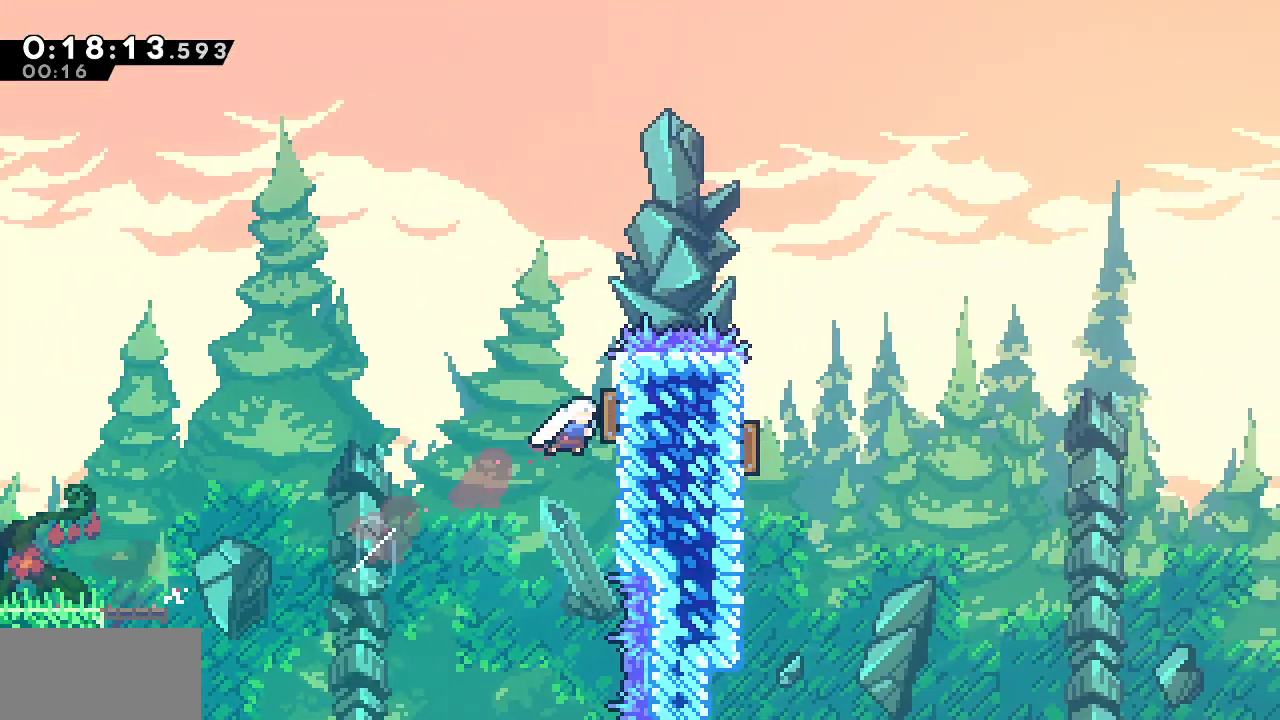
{"keys": ["dash", "grab", "right"], "events": [[83, "dash", "up"], [367, "dash", "down"], [367, "jump", "up"], [367, "up", "up"]]}
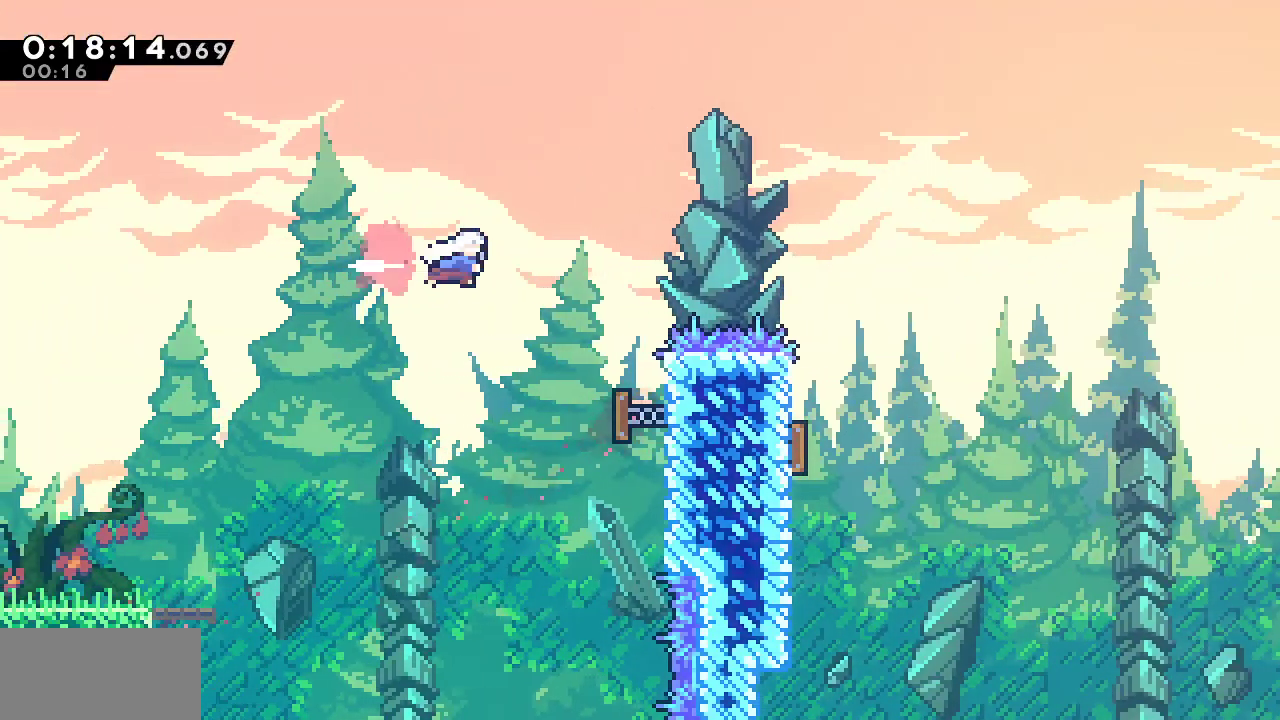
{"keys": ["grab", "jump", "right", "up"], "events": [[150, "dash", "up"], [150, "grab", "up"], [433, "grab", "down"], [433, "up", "down"], [483, "jump", "down"]]}
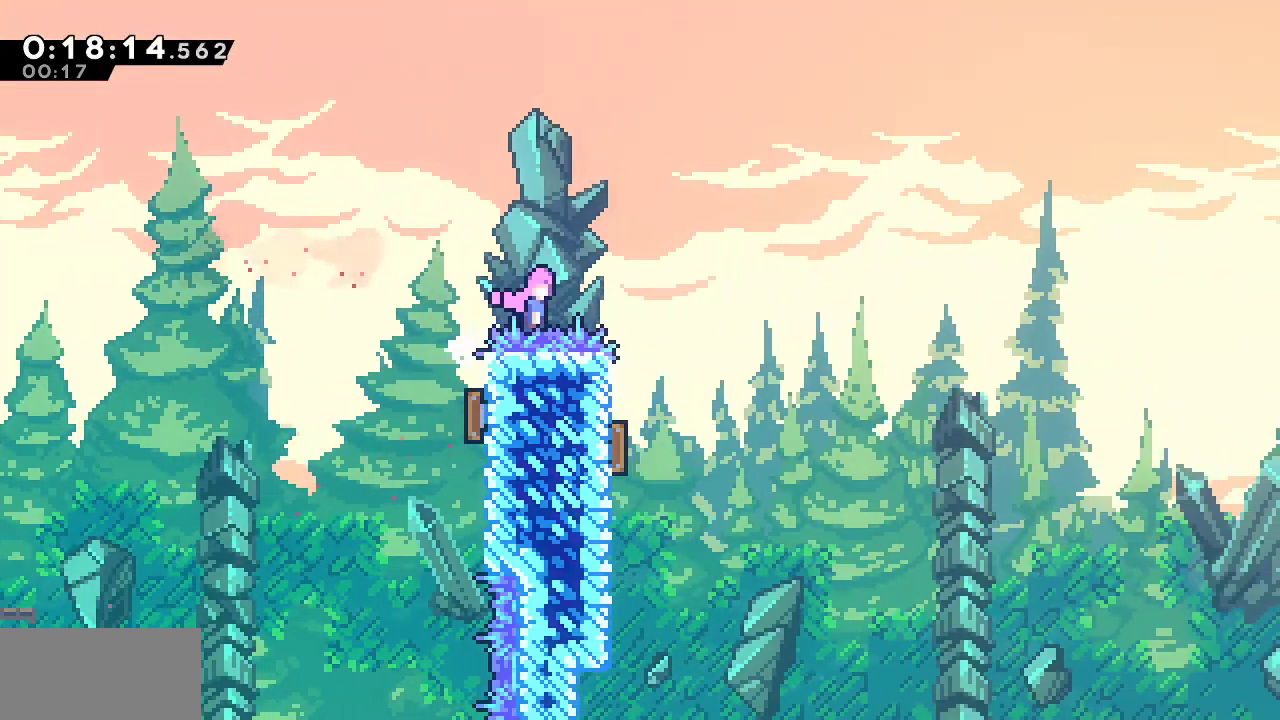
{"keys": ["jump", "right"], "events": [[117, "grab", "up"], [117, "up", "up"], [167, "dash", "down"], [167, "down", "down"], [167, "jump", "up"], [317, "dash", "up"], [350, "jump", "down"], [450, "down", "up"]]}
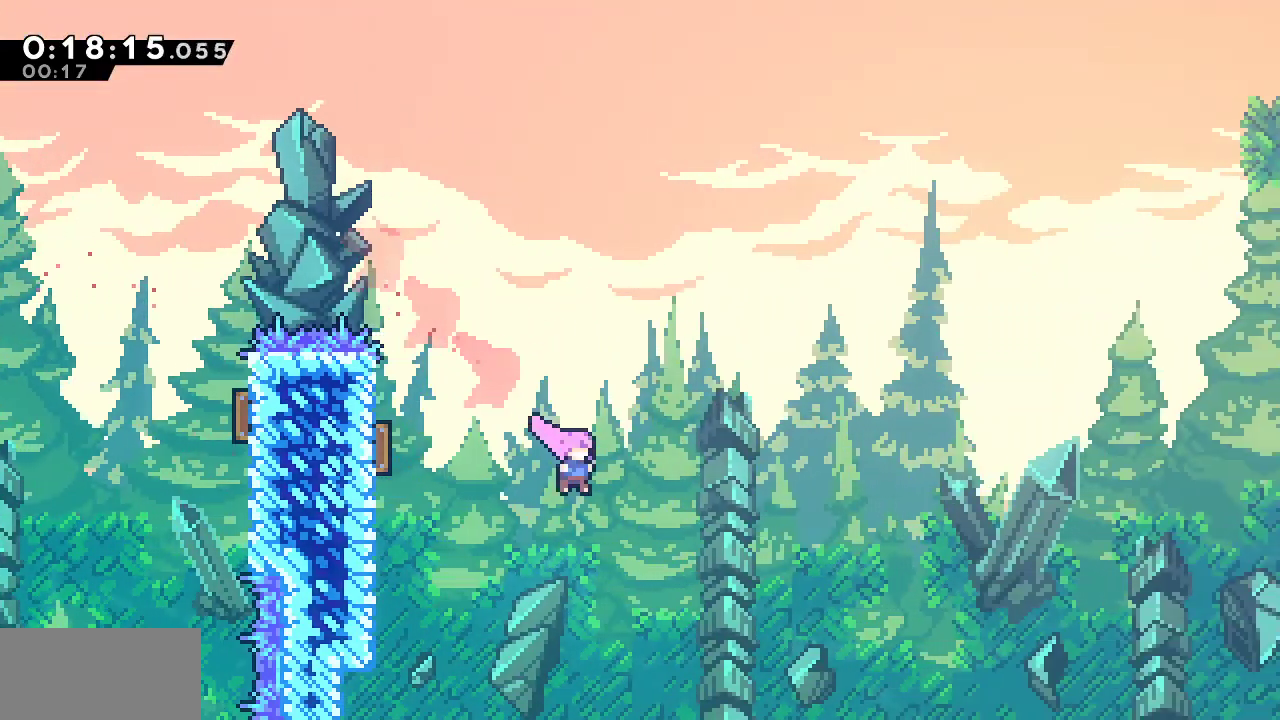
{"keys": ["dash", "right"], "events": [[50, "jump", "up"], [83, "dash", "down"], [233, "dash", "up"], [333, "dash", "down"]]}
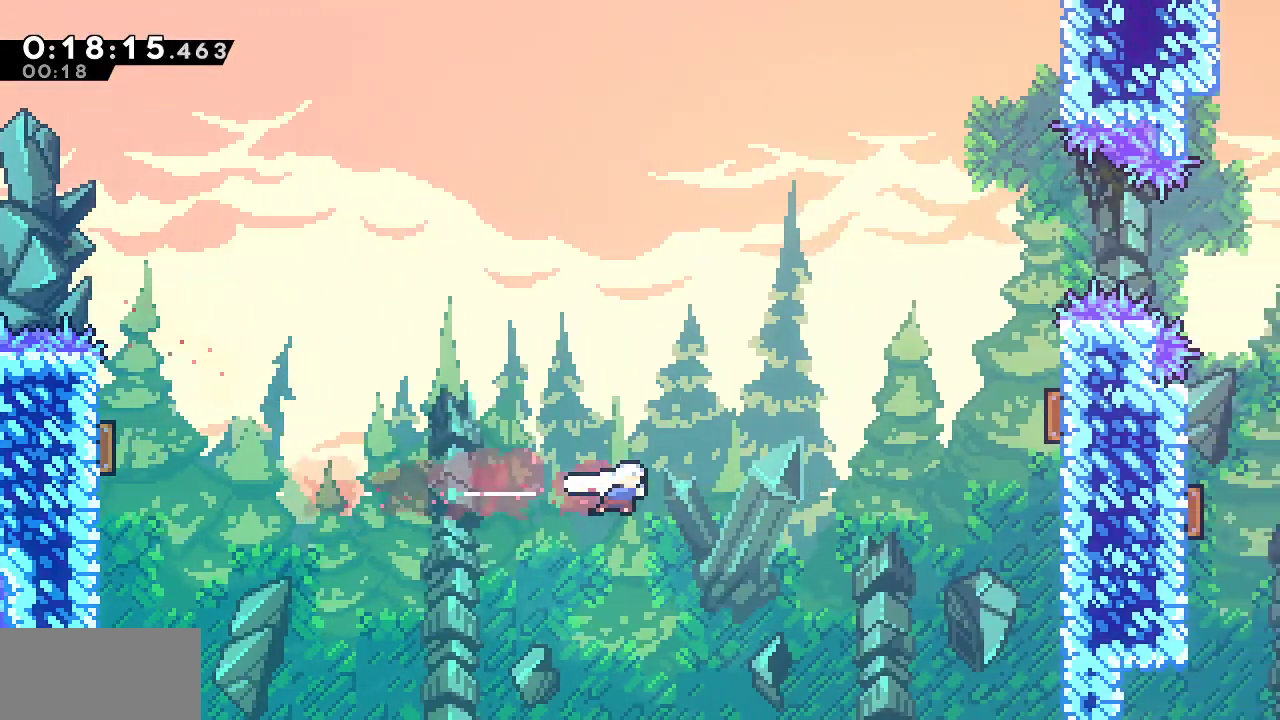
{"keys": ["dash", "right", "up"], "events": [[17, "dash", "up"], [100, "dash", "down"], [100, "up", "down"], [300, "dash", "up"], [433, "dash", "down"]]}